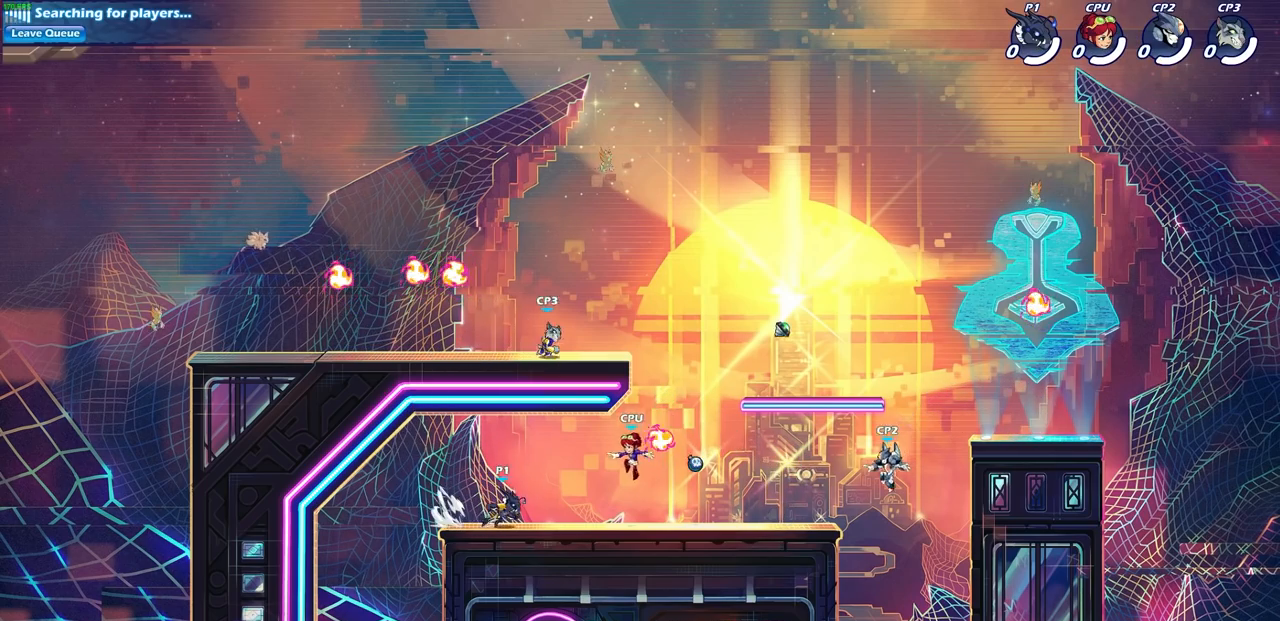
Gameplay with a controller (PlayStation layout); each line is a JSON object with the inputs held at the frame after it. "events" lists button and stick changes between this image and that frame as [ms after this image, input, new state], when the widget could be followed in between.
{"buttons": ["R1"], "left_stick": "right", "right_stick": "center", "events": [[67, "R2", "up"], [217, "R2", "down"], [317, "R2", "up"], [333, "R1", "up"], [367, "CROSS", "down"], [383, "left_stick", "right"], [400, "R1", "down"], [483, "CROSS", "up"]]}
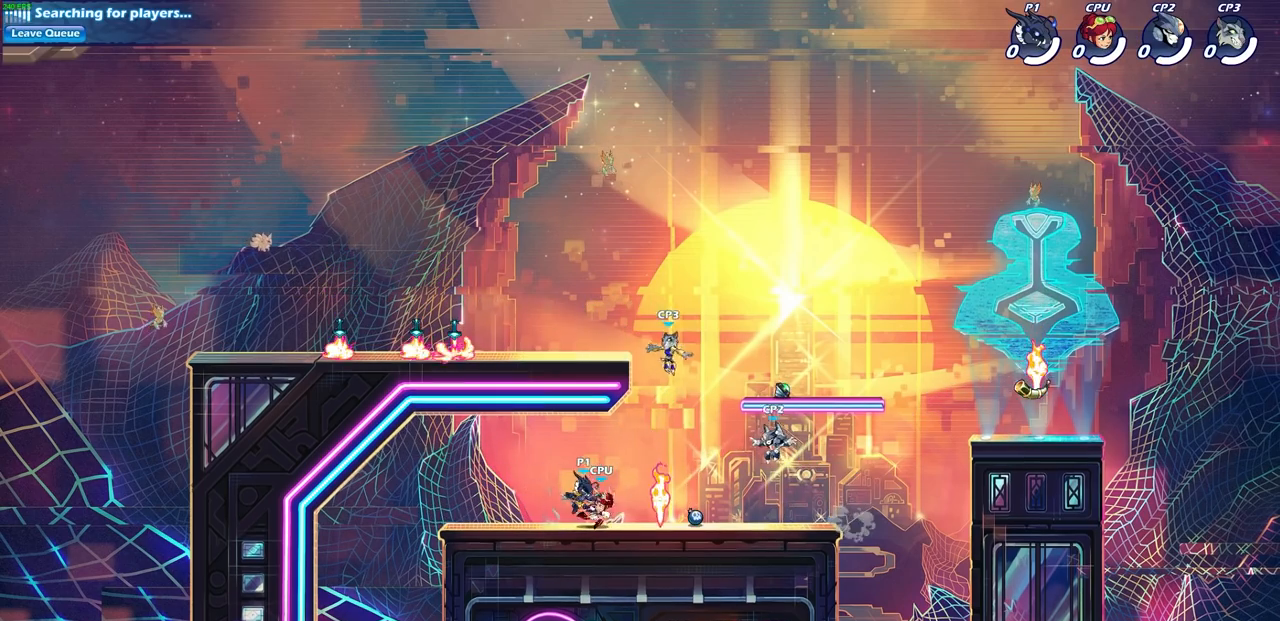
{"buttons": ["R1"], "left_stick": "right", "right_stick": "center"}
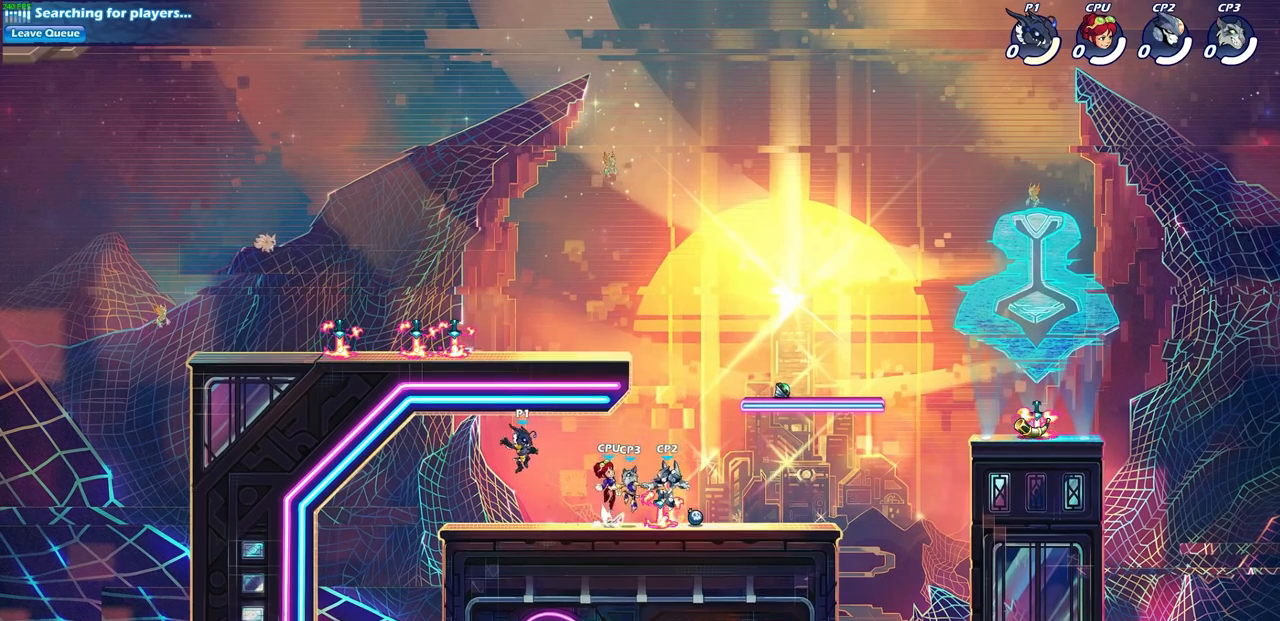
{"buttons": ["R1"], "left_stick": "right", "right_stick": "center", "events": [[183, "CROSS", "down"], [300, "CROSS", "up"]]}
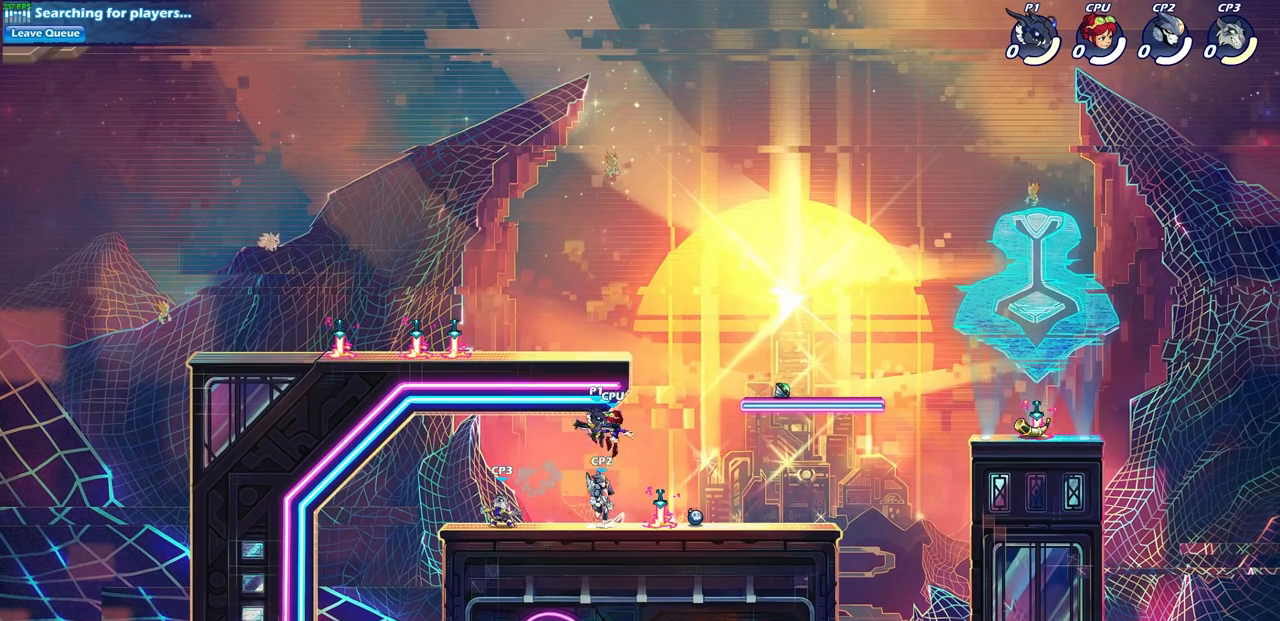
{"buttons": [], "left_stick": "left", "right_stick": "center", "events": [[17, "CROSS", "down"], [67, "left_stick", "up-right"], [100, "CIRCLE", "down"], [133, "CROSS", "up"], [233, "CIRCLE", "up"], [233, "left_stick", "up-left"], [333, "R1", "up"], [350, "left_stick", "left"]]}
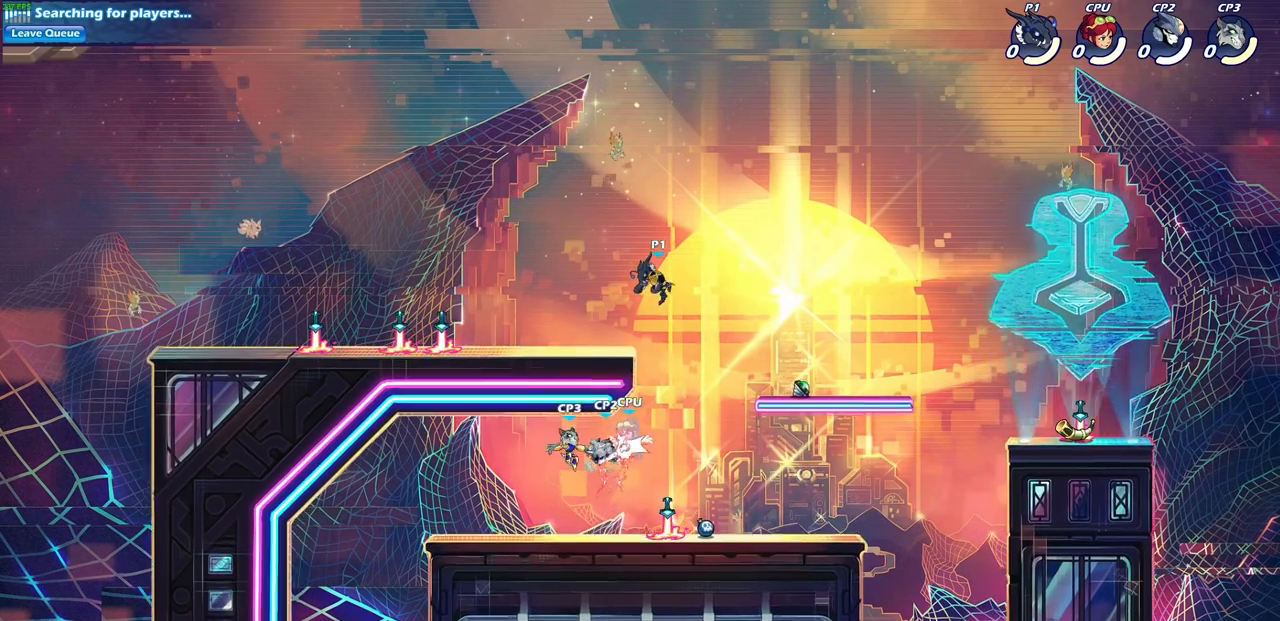
{"buttons": [], "left_stick": "left", "right_stick": "center", "events": []}
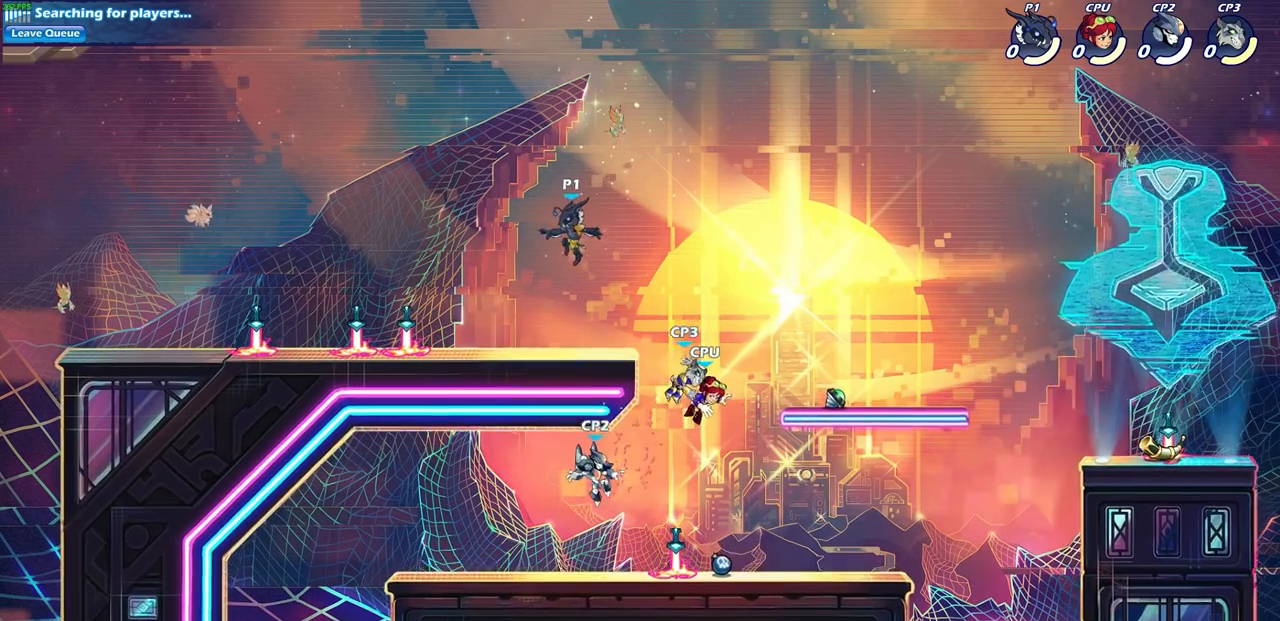
{"buttons": ["R1"], "left_stick": "up-left", "right_stick": "center", "events": [[433, "left_stick", "up-left"], [467, "R1", "down"]]}
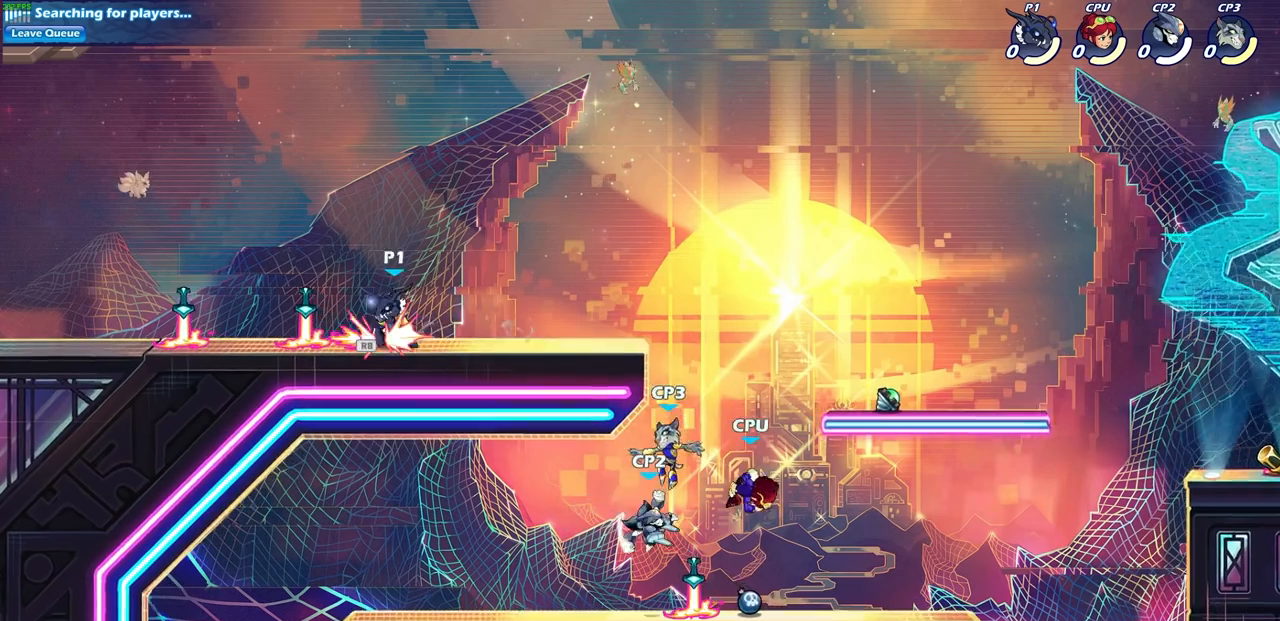
{"buttons": [], "left_stick": "up-right", "right_stick": "center", "events": [[33, "left_stick", "up-right"], [67, "R1", "up"]]}
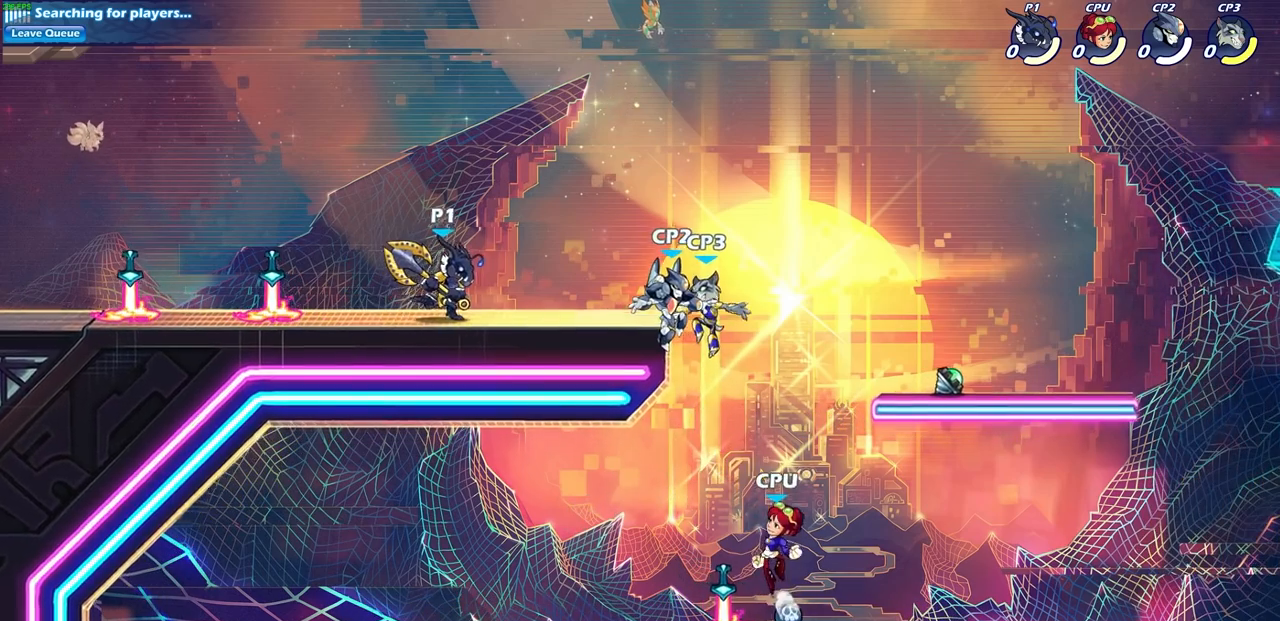
{"buttons": ["CIRCLE"], "left_stick": "down-left", "right_stick": "center", "events": [[33, "R1", "down"], [33, "R2", "down"], [33, "left_stick", "down-right"], [67, "CIRCLE", "down"], [100, "R1", "up"], [133, "left_stick", "down-left"], [167, "R2", "up"]]}
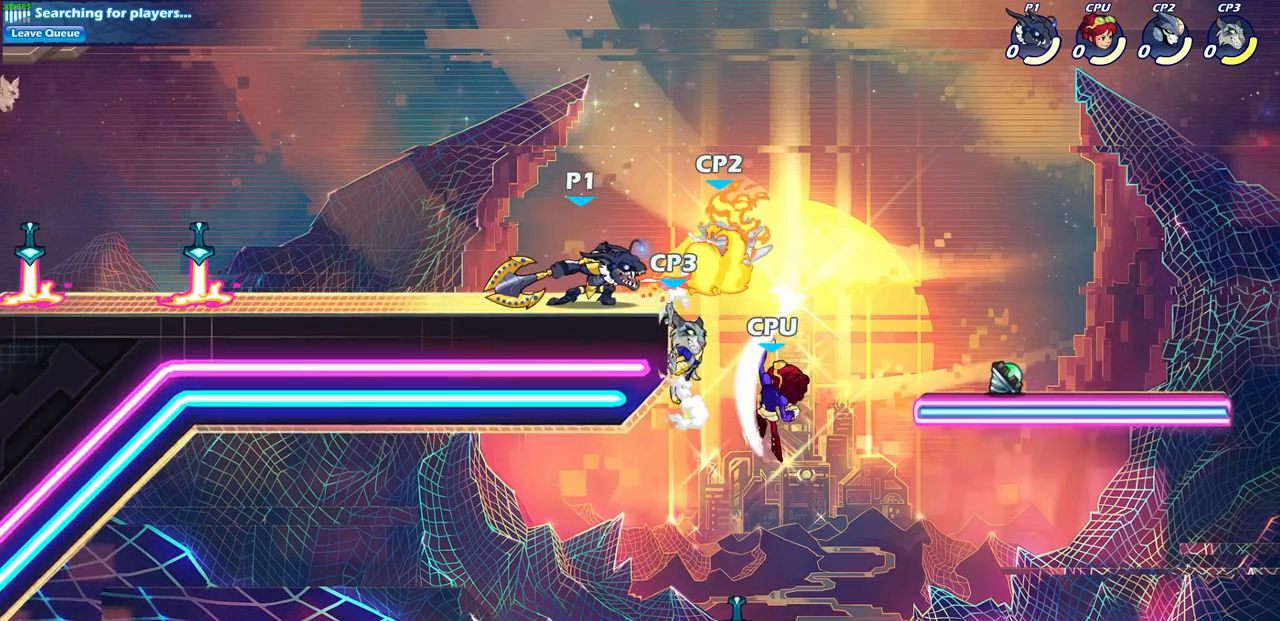
{"buttons": ["CIRCLE"], "left_stick": "center", "right_stick": "center", "events": [[333, "left_stick", "center"]]}
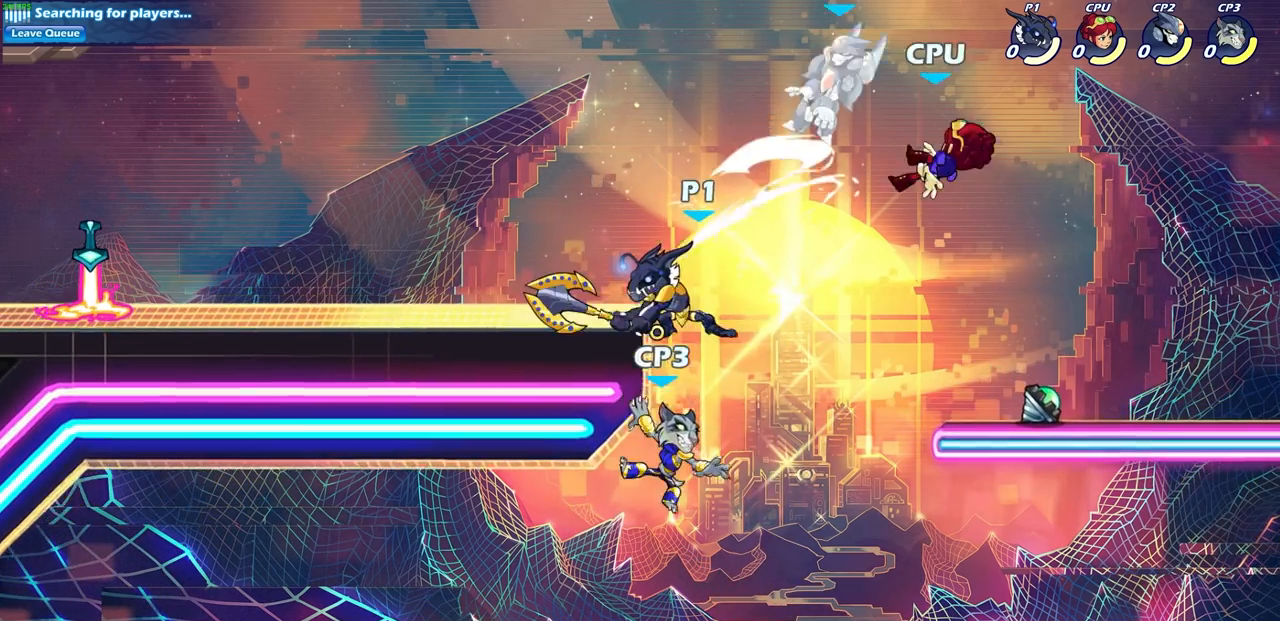
{"buttons": ["SQUARE"], "left_stick": "up-right", "right_stick": "center", "events": [[17, "CIRCLE", "up"], [200, "left_stick", "right"], [333, "CROSS", "down"], [350, "left_stick", "up-right"], [417, "SQUARE", "down"], [467, "CROSS", "up"]]}
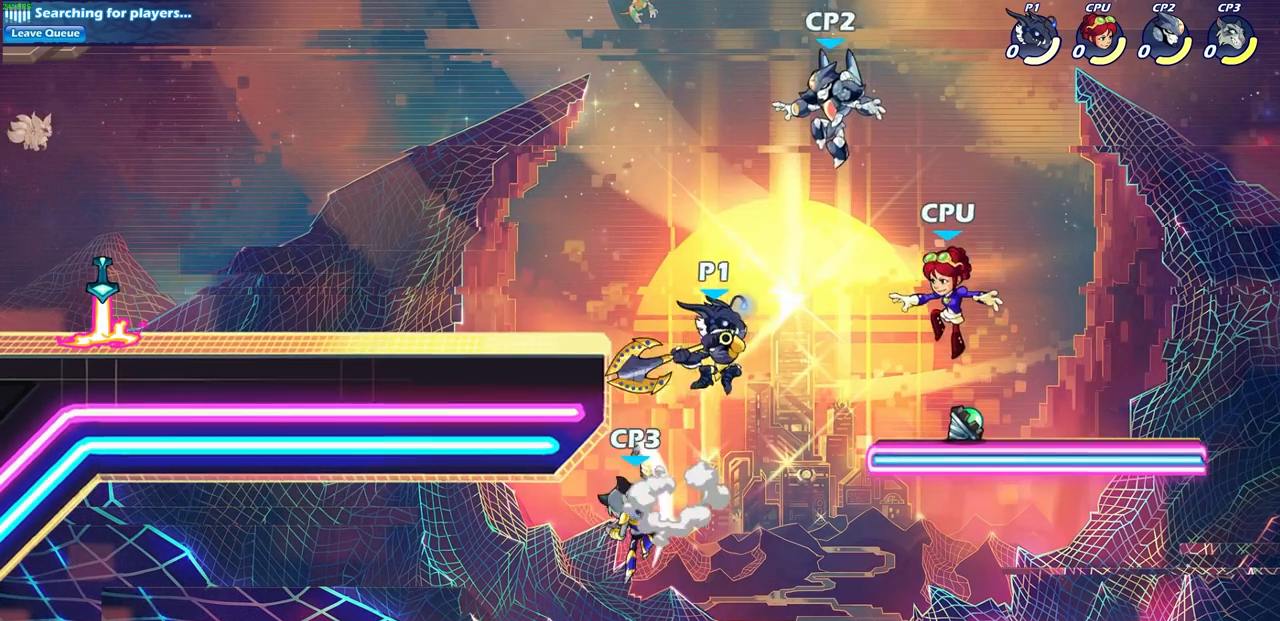
{"buttons": [], "left_stick": "right", "right_stick": "center", "events": [[33, "SQUARE", "up"], [50, "left_stick", "center"], [433, "left_stick", "right"]]}
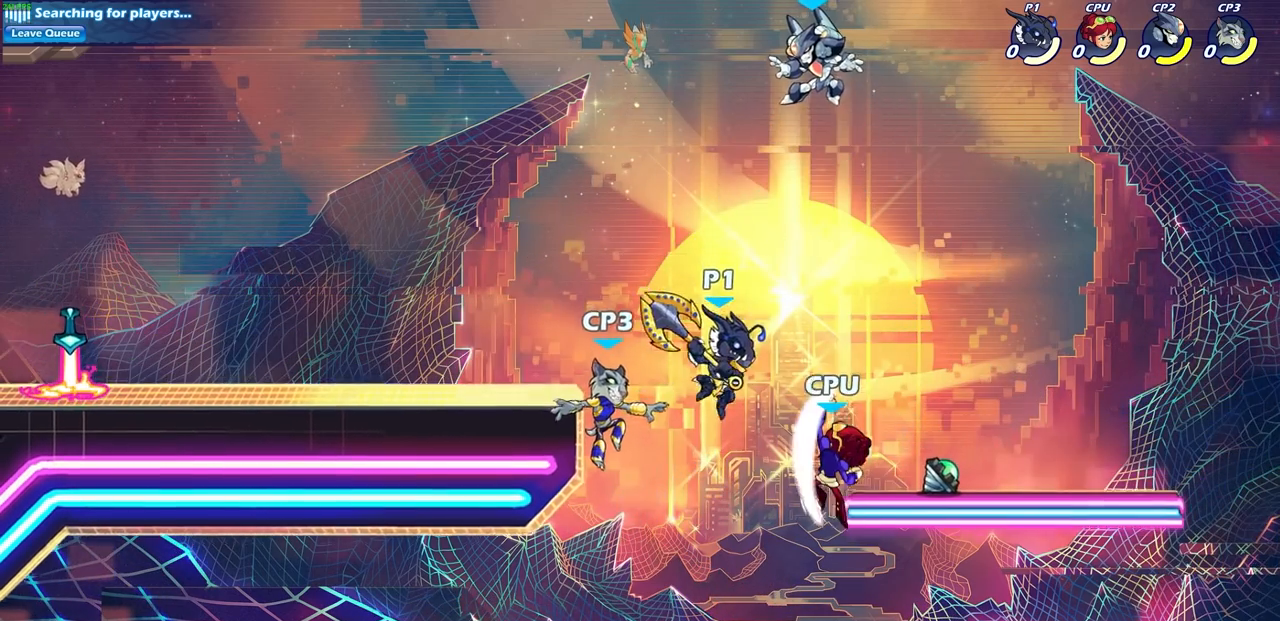
{"buttons": [], "left_stick": "left", "right_stick": "center", "events": [[17, "CROSS", "down"], [100, "SQUARE", "down"], [100, "left_stick", "down-left"], [167, "CROSS", "up"], [250, "SQUARE", "up"], [350, "left_stick", "left"]]}
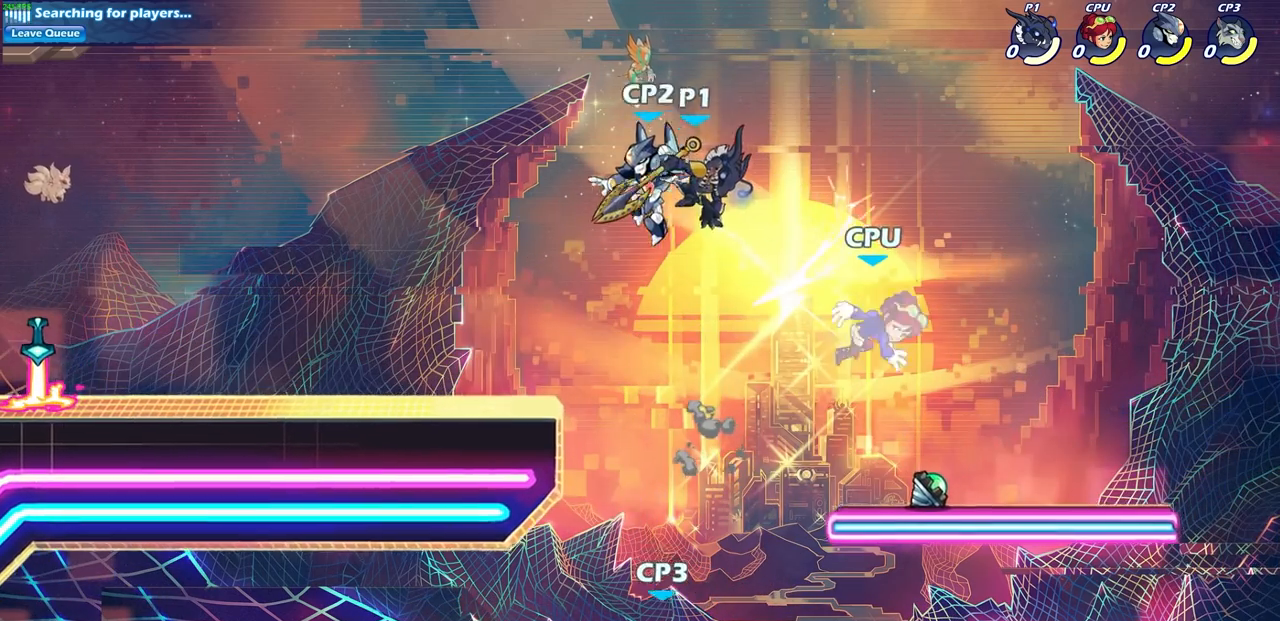
{"buttons": [], "left_stick": "left", "right_stick": "center", "events": []}
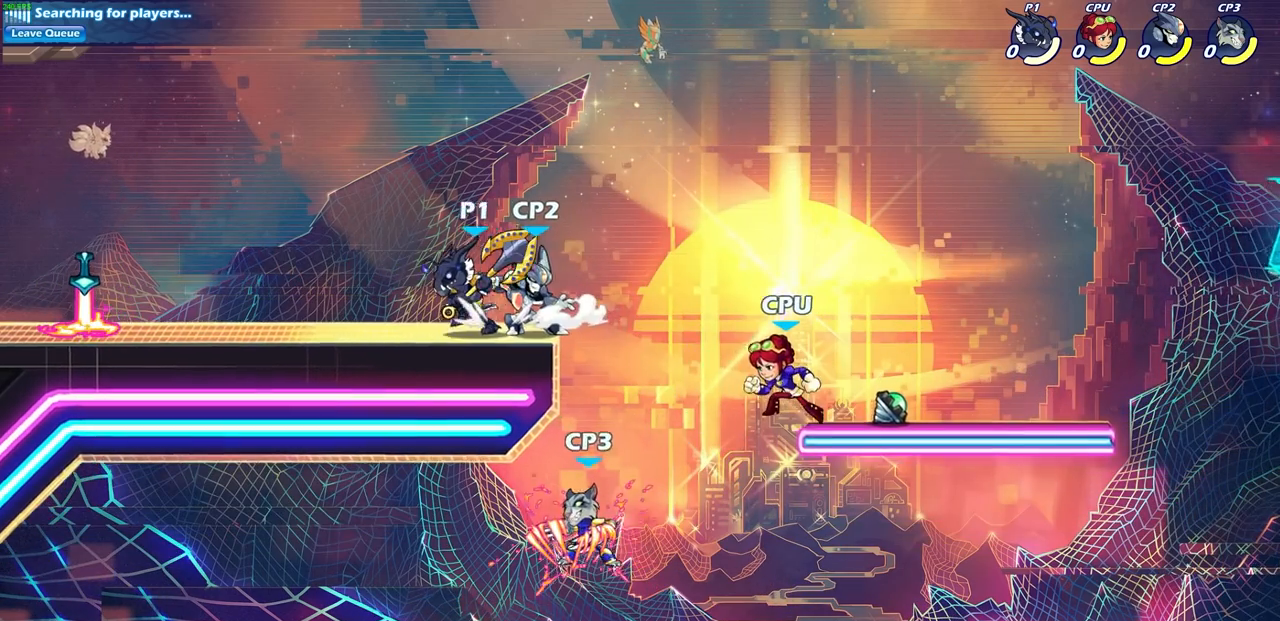
{"buttons": [], "left_stick": "center", "right_stick": "center", "events": [[83, "left_stick", "up-right"], [150, "left_stick", "center"], [167, "SQUARE", "down"], [250, "SQUARE", "up"], [350, "SQUARE", "down"], [433, "SQUARE", "up"]]}
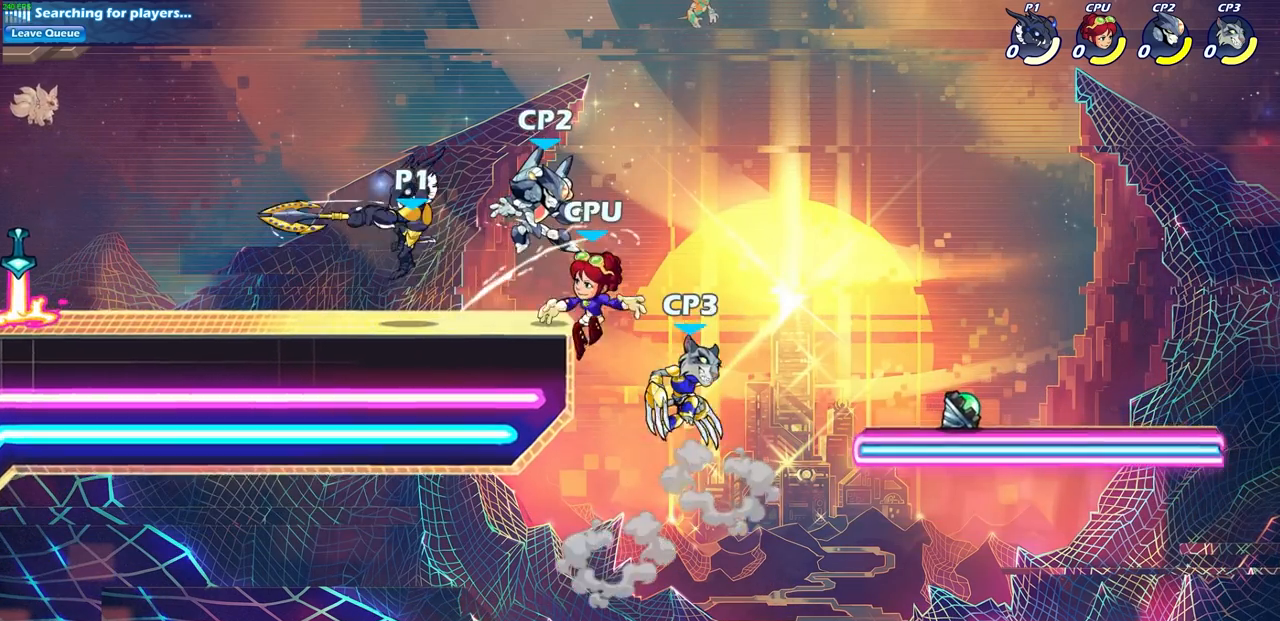
{"buttons": [], "left_stick": "center", "right_stick": "center", "events": [[50, "SQUARE", "down"], [133, "SQUARE", "up"], [233, "SQUARE", "down"], [333, "SQUARE", "up"]]}
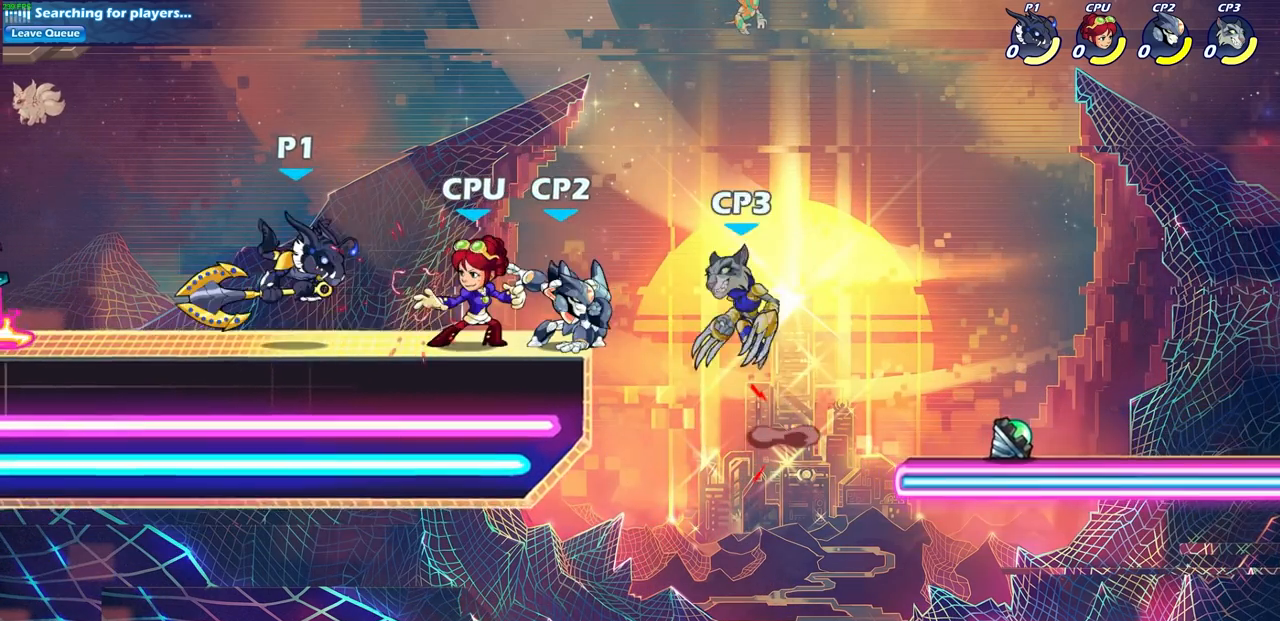
{"buttons": ["SQUARE"], "left_stick": "center", "right_stick": "center", "events": [[283, "SQUARE", "down"], [383, "SQUARE", "up"], [467, "SQUARE", "down"]]}
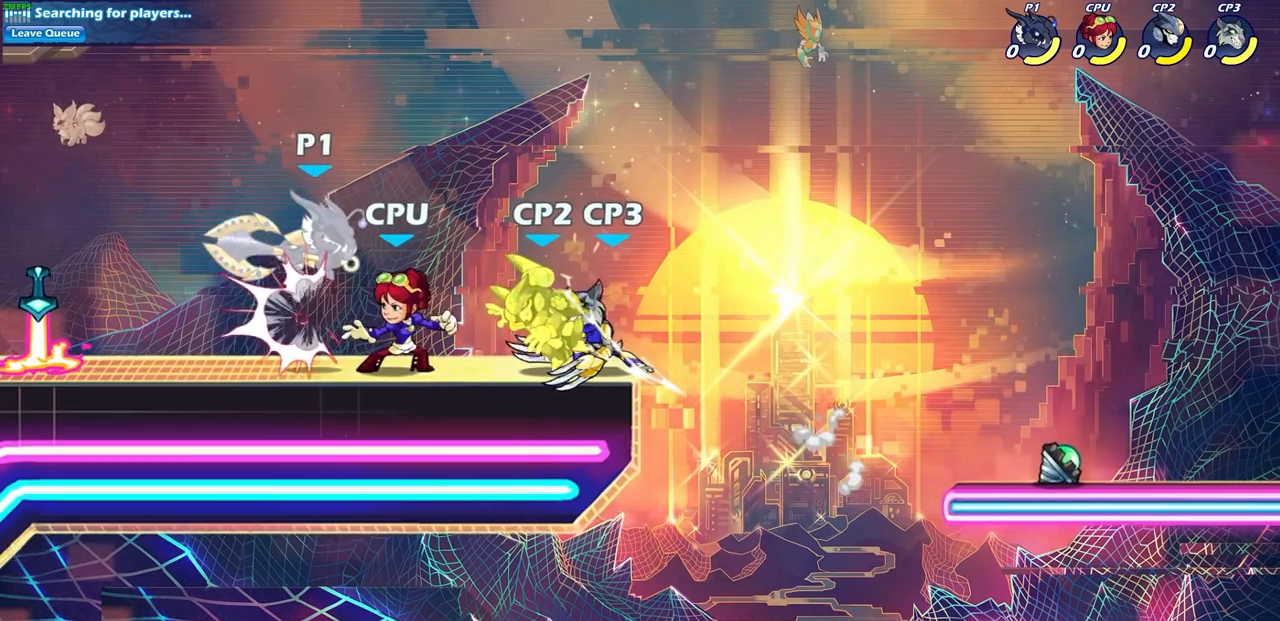
{"buttons": ["CROSS"], "left_stick": "up-left", "right_stick": "center", "events": [[67, "SQUARE", "up"], [183, "SQUARE", "down"], [283, "SQUARE", "up"], [367, "left_stick", "up-left"], [400, "CROSS", "down"]]}
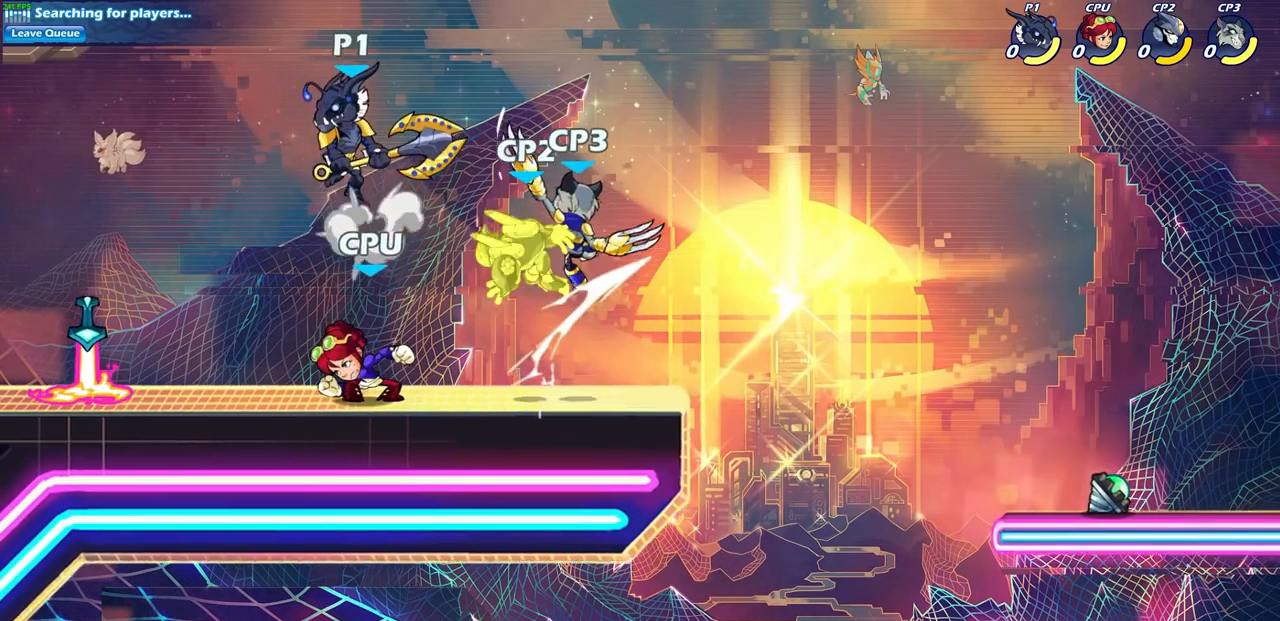
{"buttons": ["SQUARE"], "left_stick": "down-left", "right_stick": "center", "events": [[83, "CROSS", "up"], [117, "left_stick", "up-right"], [233, "left_stick", "down-right"], [300, "left_stick", "down-left"], [433, "SQUARE", "down"]]}
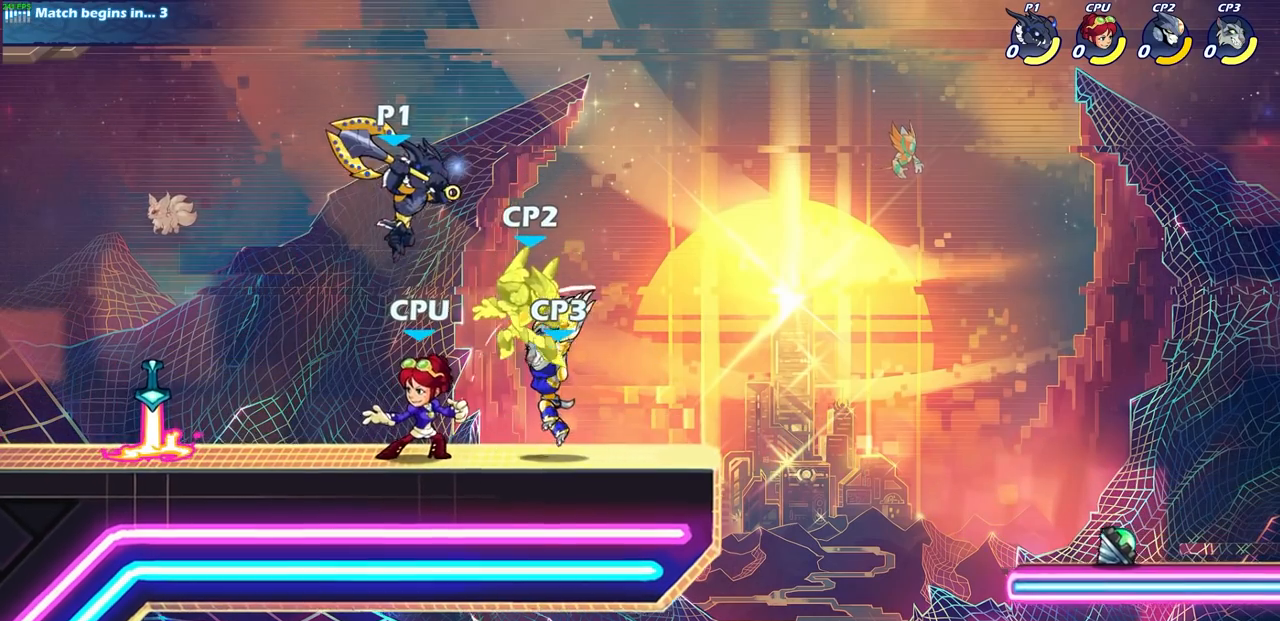
{"buttons": [], "left_stick": "up-right", "right_stick": "center", "events": [[33, "SQUARE", "up"], [83, "left_stick", "left"], [500, "left_stick", "up-right"]]}
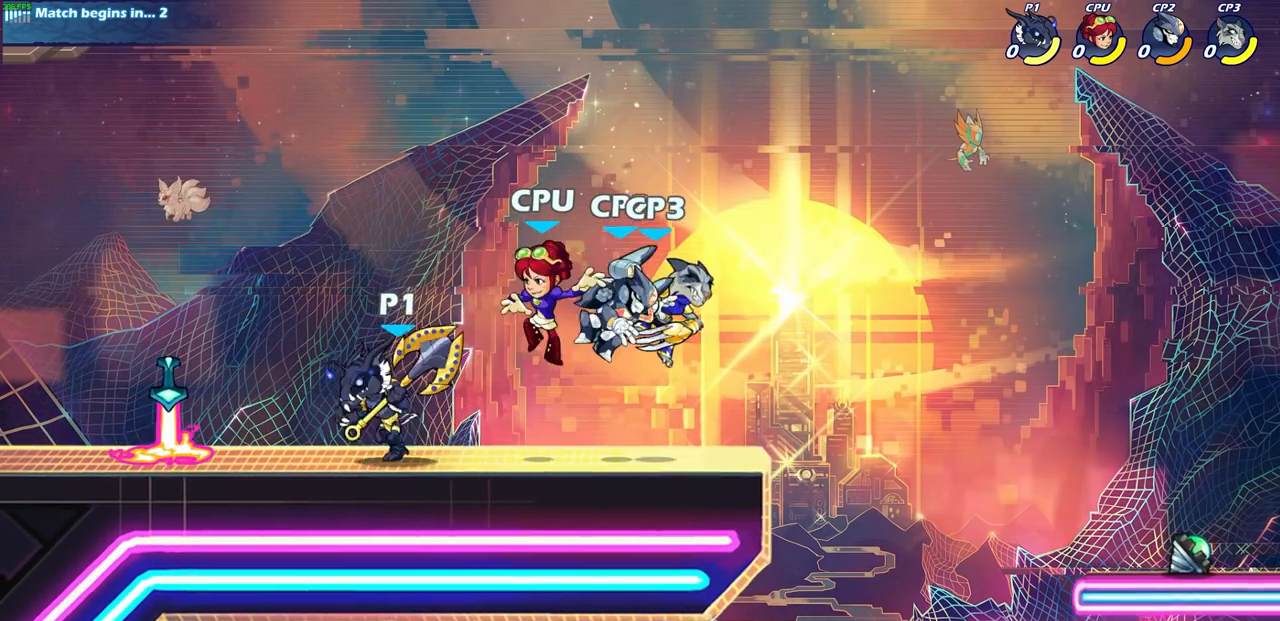
{"buttons": [], "left_stick": "center", "right_stick": "center", "events": [[33, "left_stick", "right"], [117, "SQUARE", "down"], [117, "left_stick", "down"], [217, "SQUARE", "up"], [250, "left_stick", "center"]]}
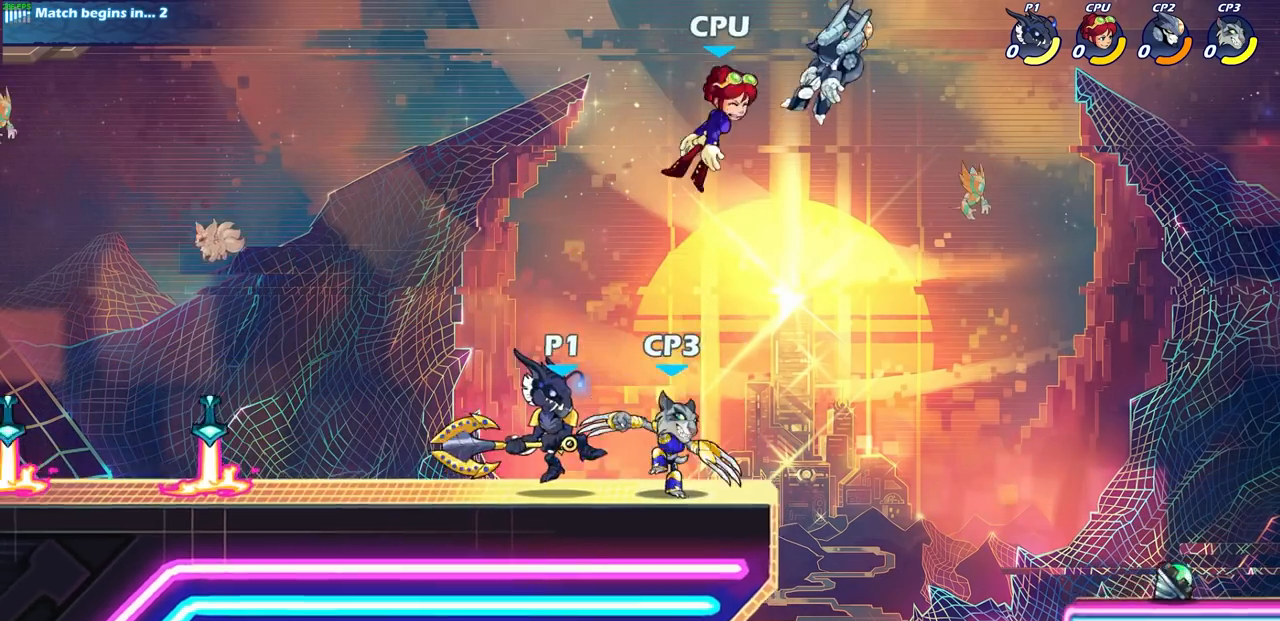
{"buttons": [], "left_stick": "up-left", "right_stick": "center", "events": [[200, "CROSS", "down"], [200, "left_stick", "right"], [267, "SQUARE", "down"], [417, "left_stick", "up-left"], [433, "SQUARE", "up"], [450, "CROSS", "up"]]}
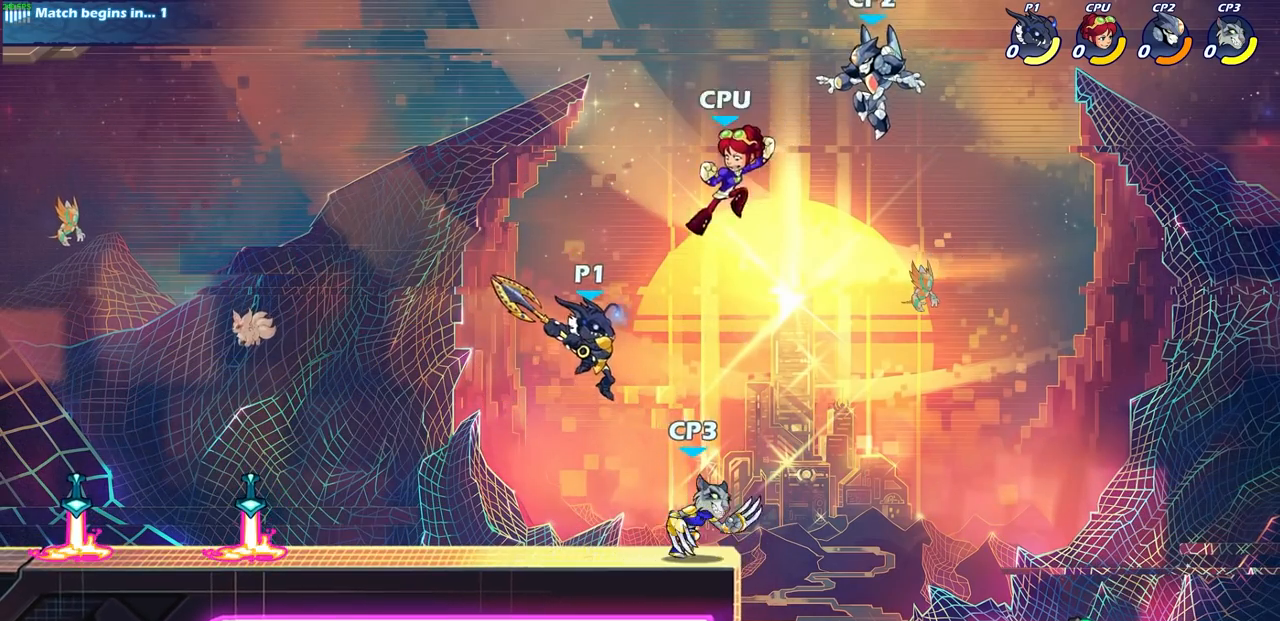
{"buttons": [], "left_stick": "left", "right_stick": "center", "events": [[17, "left_stick", "left"]]}
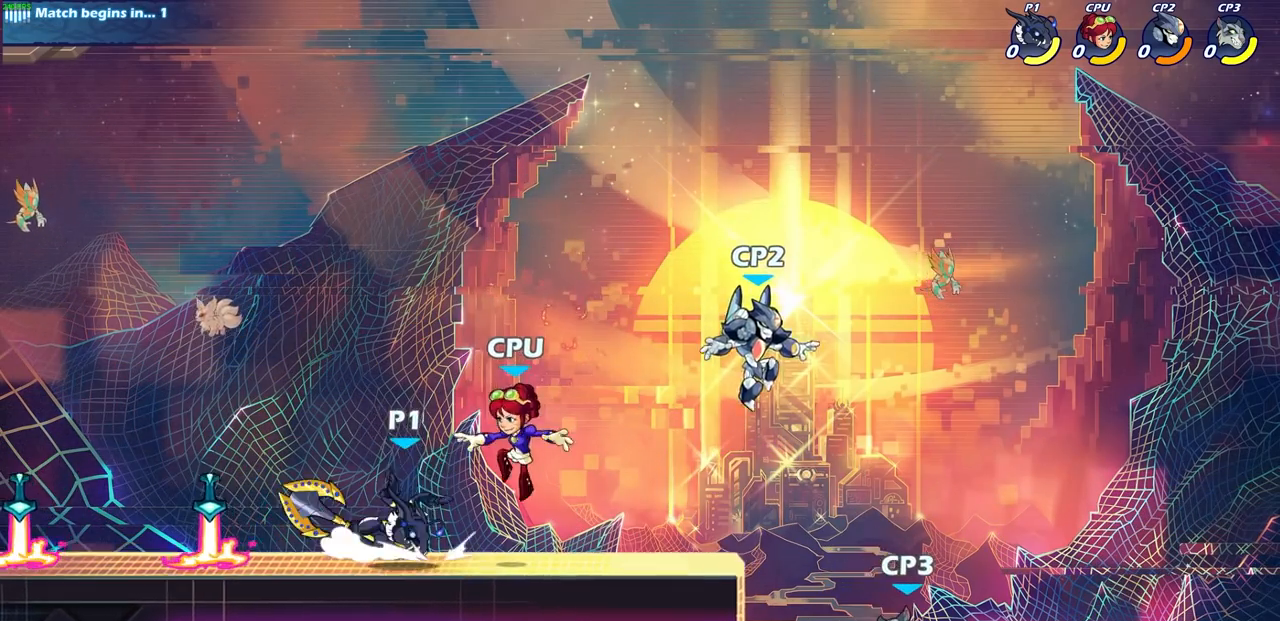
{"buttons": [], "left_stick": "down-right", "right_stick": "center", "events": [[100, "CROSS", "down"], [233, "left_stick", "up-right"], [267, "CROSS", "up"], [383, "left_stick", "down-right"]]}
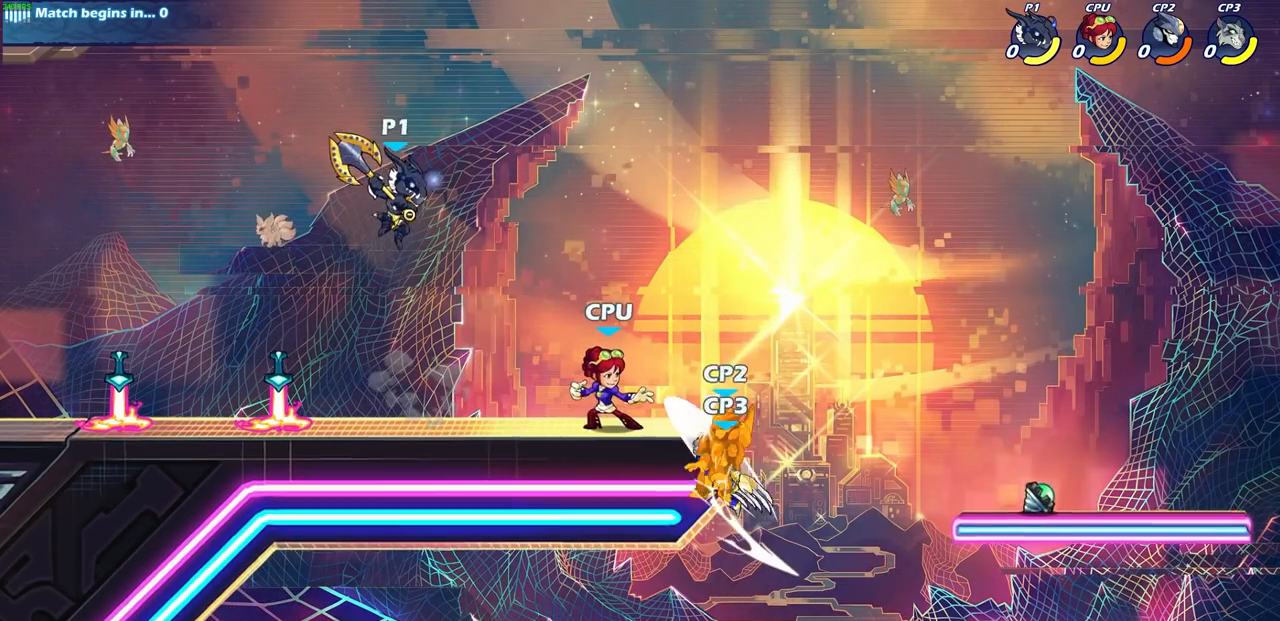
{"buttons": [], "left_stick": "center", "right_stick": "center", "events": [[133, "left_stick", "right"], [150, "SQUARE", "down"], [250, "SQUARE", "up"], [317, "left_stick", "center"]]}
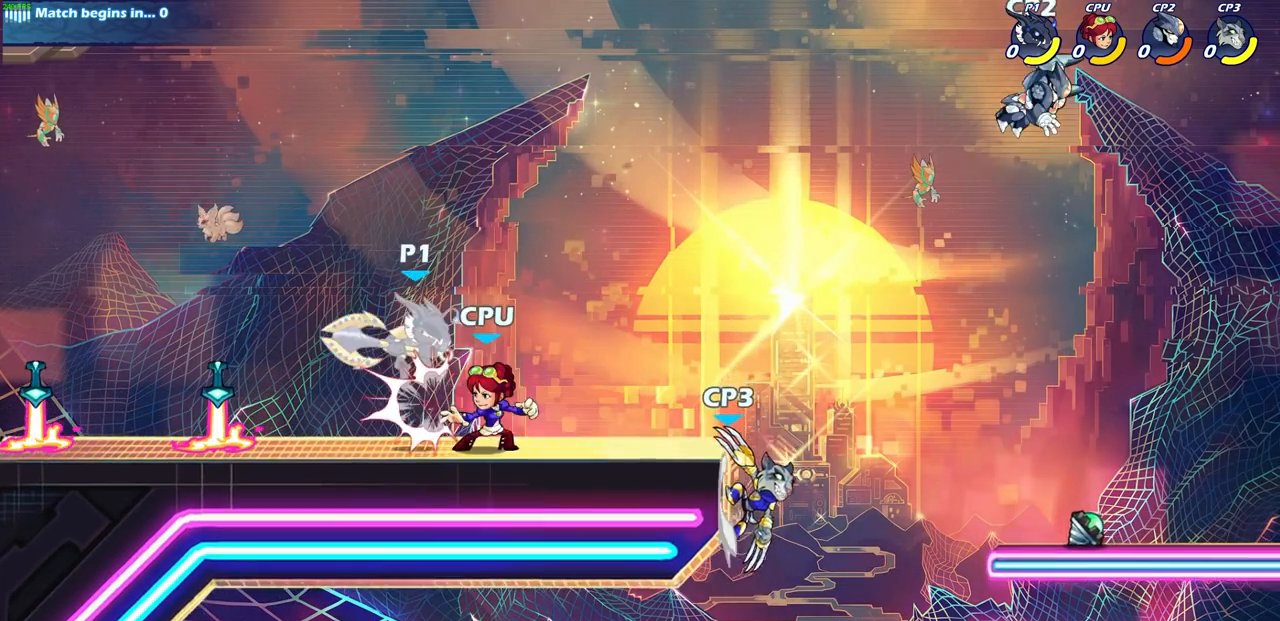
{"buttons": ["CROSS"], "left_stick": "up-right", "right_stick": "center", "events": [[333, "left_stick", "up-left"], [400, "CROSS", "down"], [500, "left_stick", "up-right"]]}
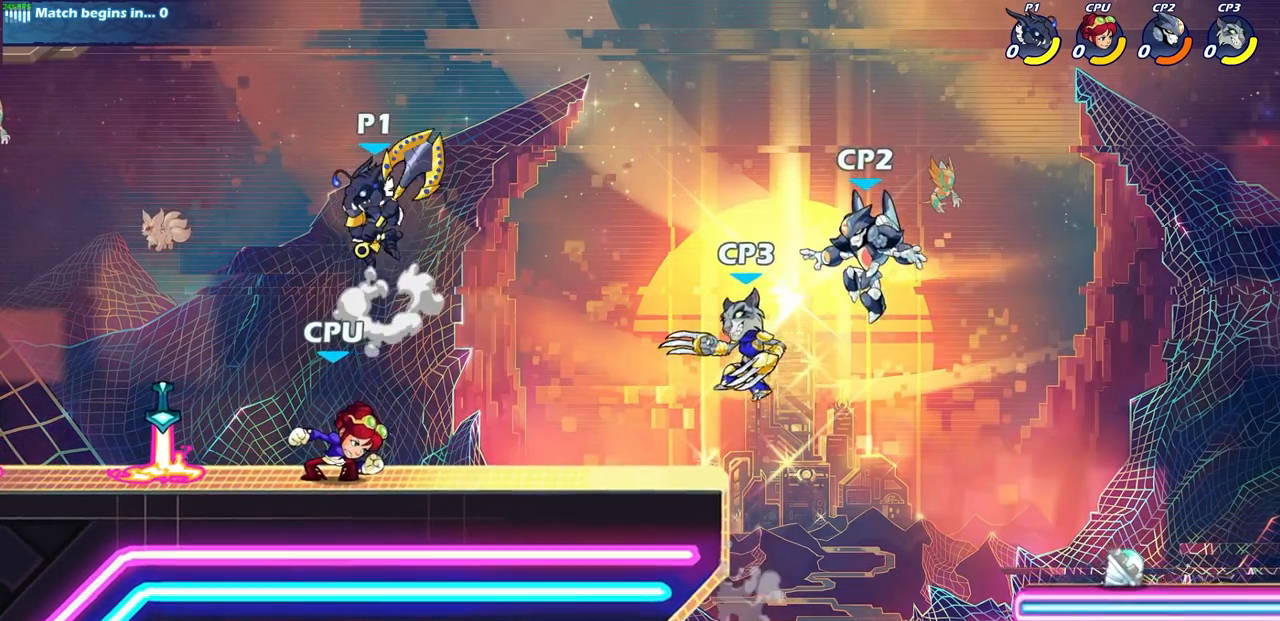
{"buttons": [], "left_stick": "center", "right_stick": "center", "events": [[83, "CROSS", "up"], [167, "left_stick", "down"], [217, "left_stick", "down-left"], [300, "SQUARE", "down"], [400, "SQUARE", "up"], [483, "left_stick", "center"]]}